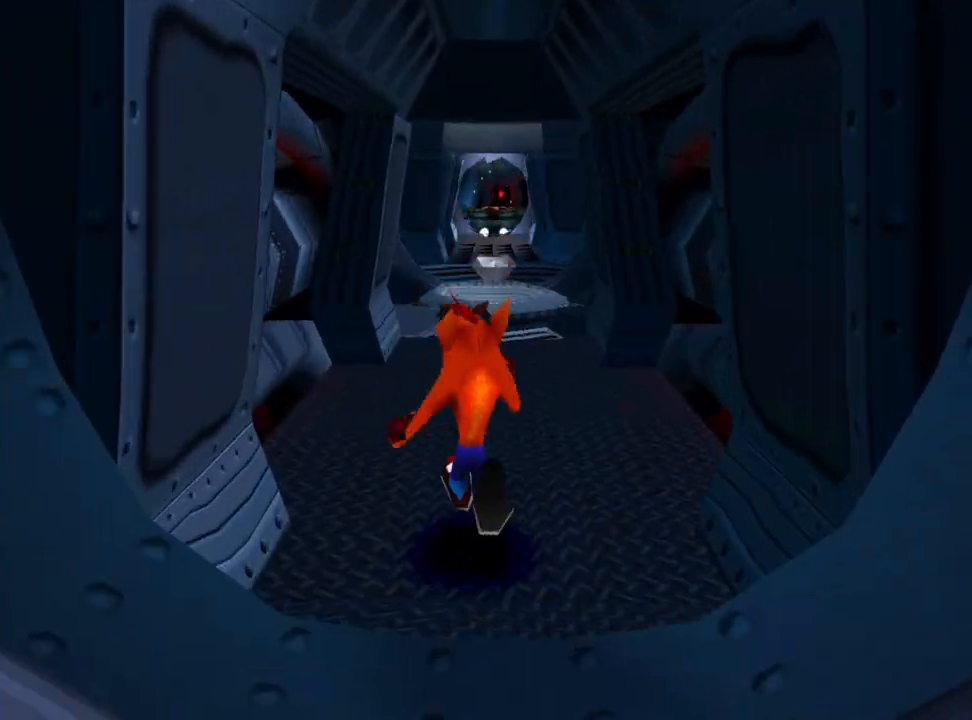
Gameplay with a controller (PlayStation layout); each line is a JSON object with the inputs held at the frame after it. "events" lists button and stick changes between this image and that frame as [ms after this image, input, new state], when the widget could be followed in between. Not read: left_stick right_stick.
{"buttons": ["DPAD_UP"], "events": [[267, "TRIANGLE", "down"], [367, "TRIANGLE", "up"]]}
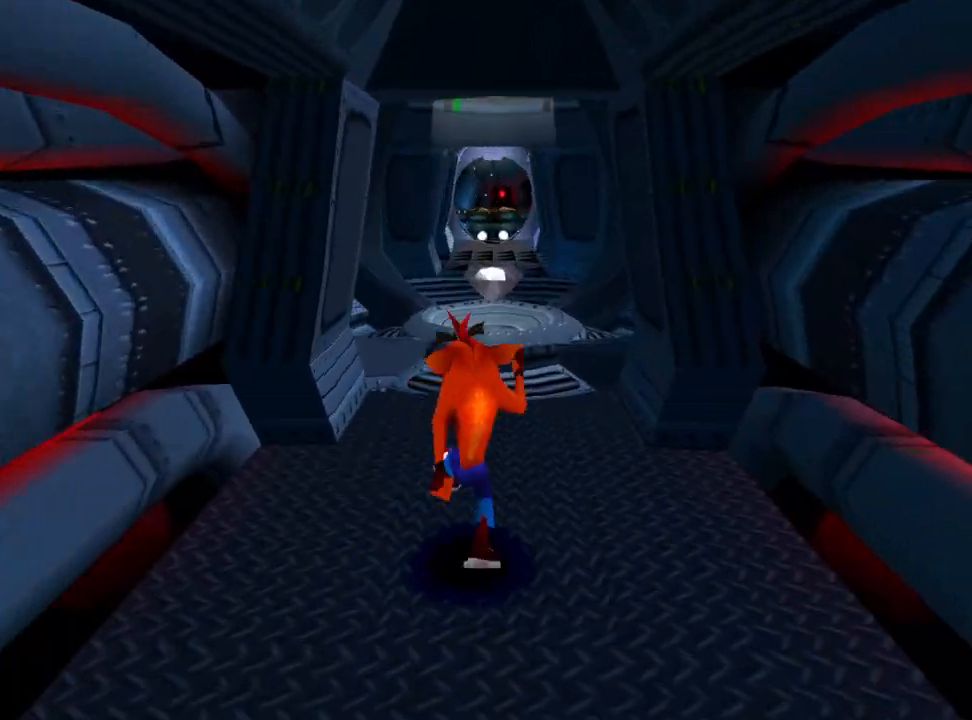
{"buttons": ["DPAD_UP"], "events": [[167, "DPAD_RIGHT", "down"], [233, "DPAD_RIGHT", "up"]]}
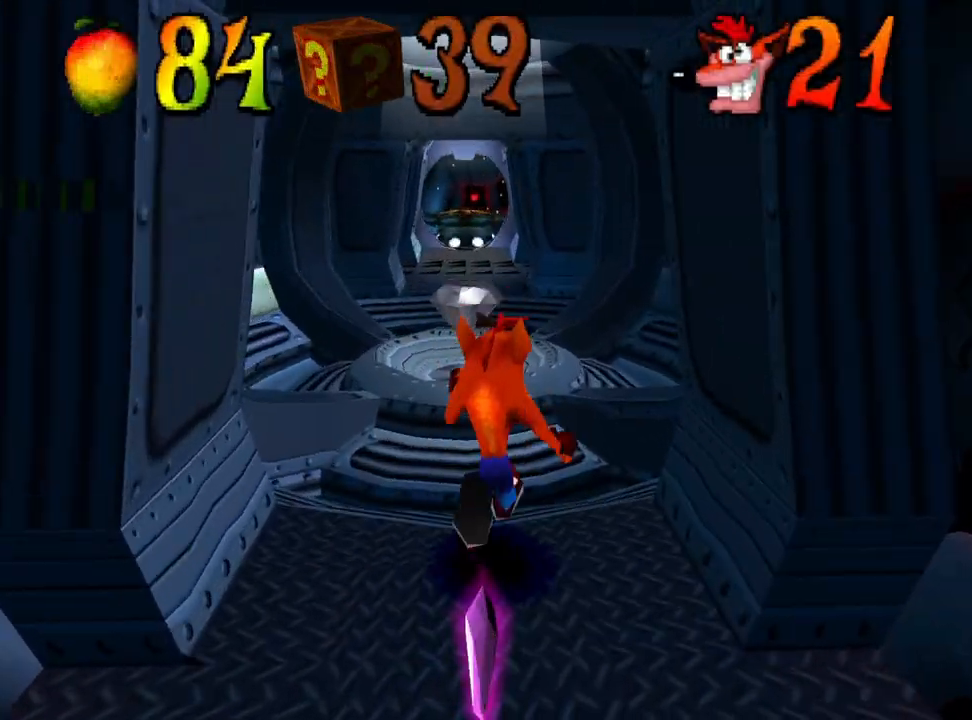
{"buttons": ["DPAD_UP"], "events": [[100, "CROSS", "down"], [167, "CROSS", "up"]]}
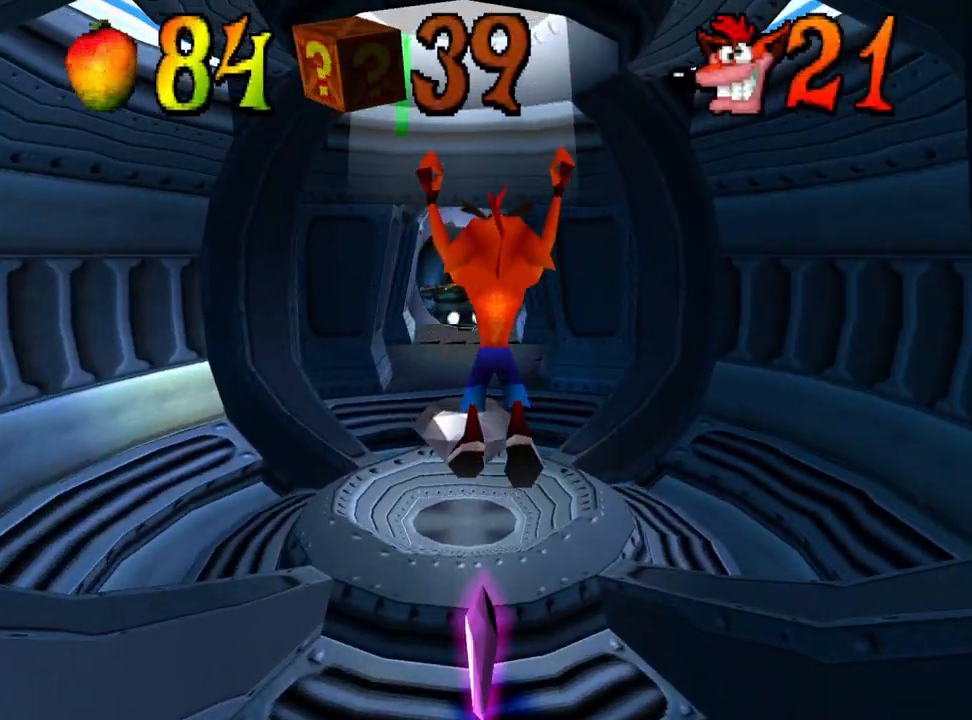
{"buttons": ["DPAD_UP"], "events": [[100, "DPAD_LEFT", "down"], [133, "DPAD_LEFT", "up"]]}
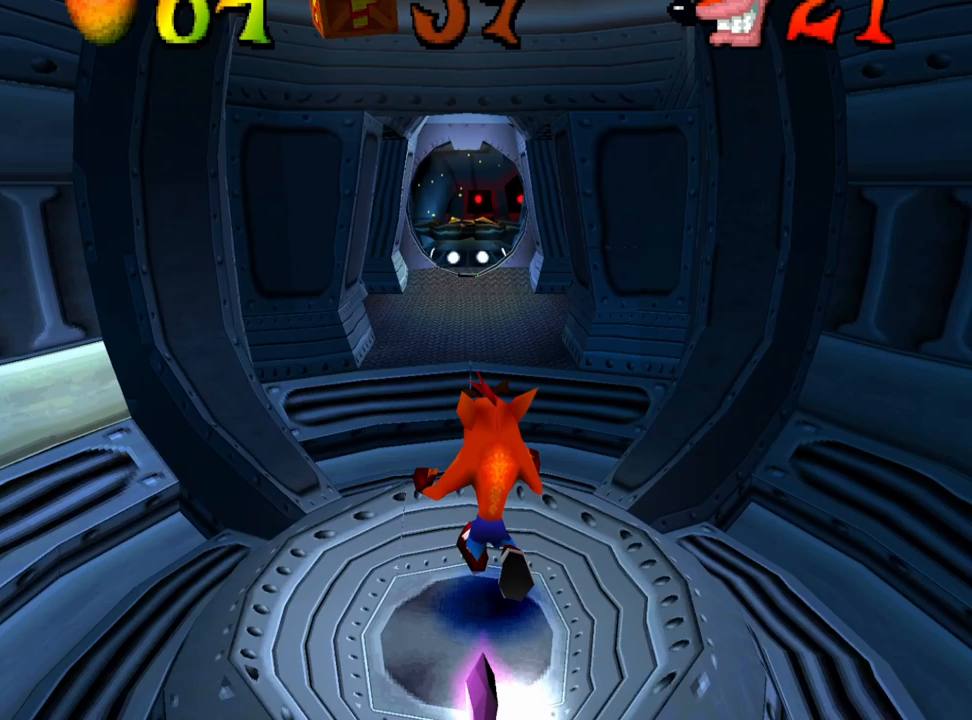
{"buttons": ["DPAD_UP"], "events": []}
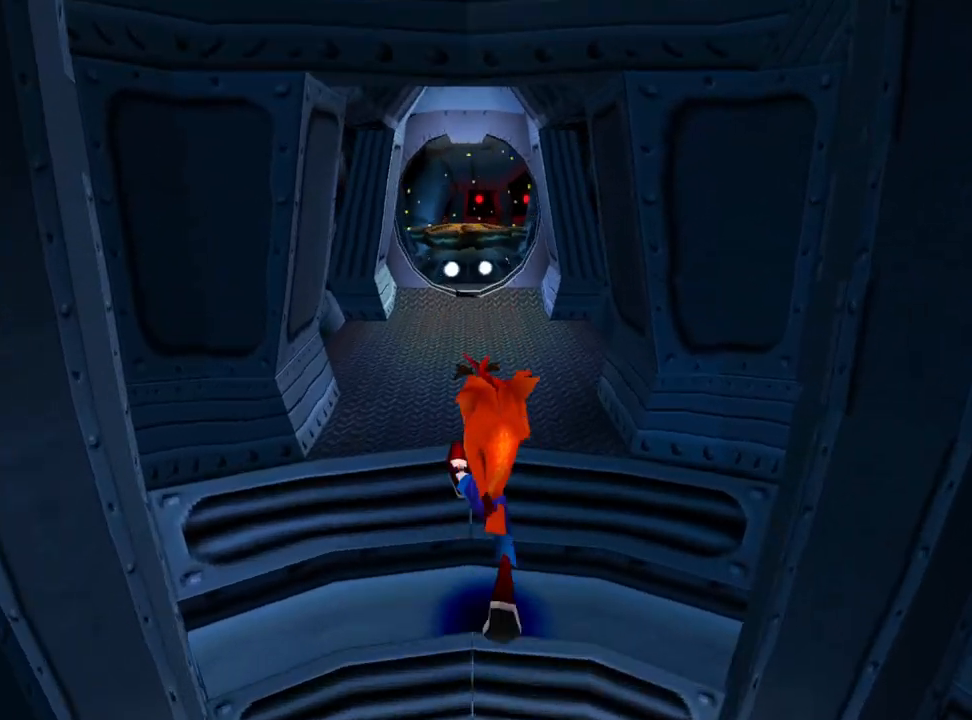
{"buttons": ["DPAD_UP"], "events": [[333, "CROSS", "down"], [467, "CROSS", "up"]]}
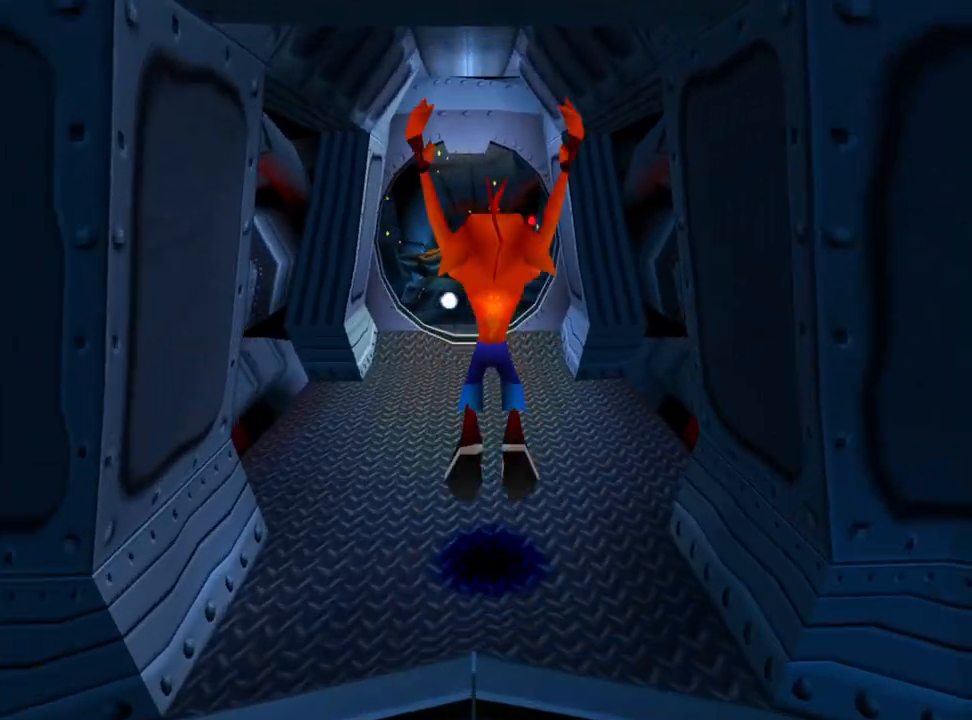
{"buttons": ["DPAD_UP"], "events": [[400, "CROSS", "down"], [467, "CROSS", "up"]]}
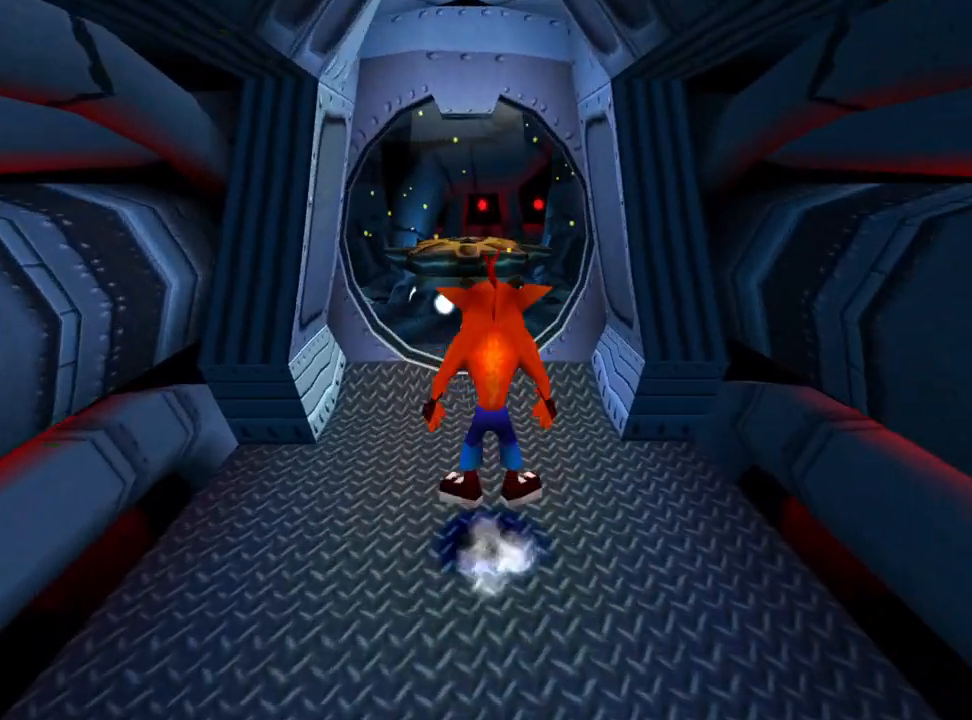
{"buttons": ["DPAD_UP"], "events": [[467, "CROSS", "down"], [500, "CROSS", "up"]]}
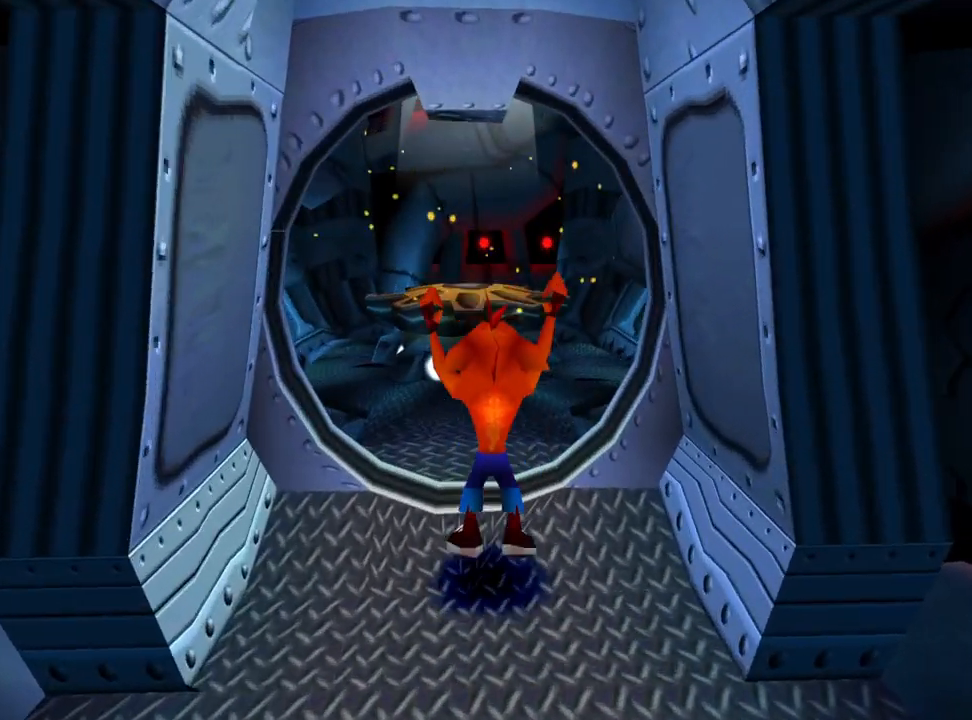
{"buttons": ["DPAD_UP"], "events": []}
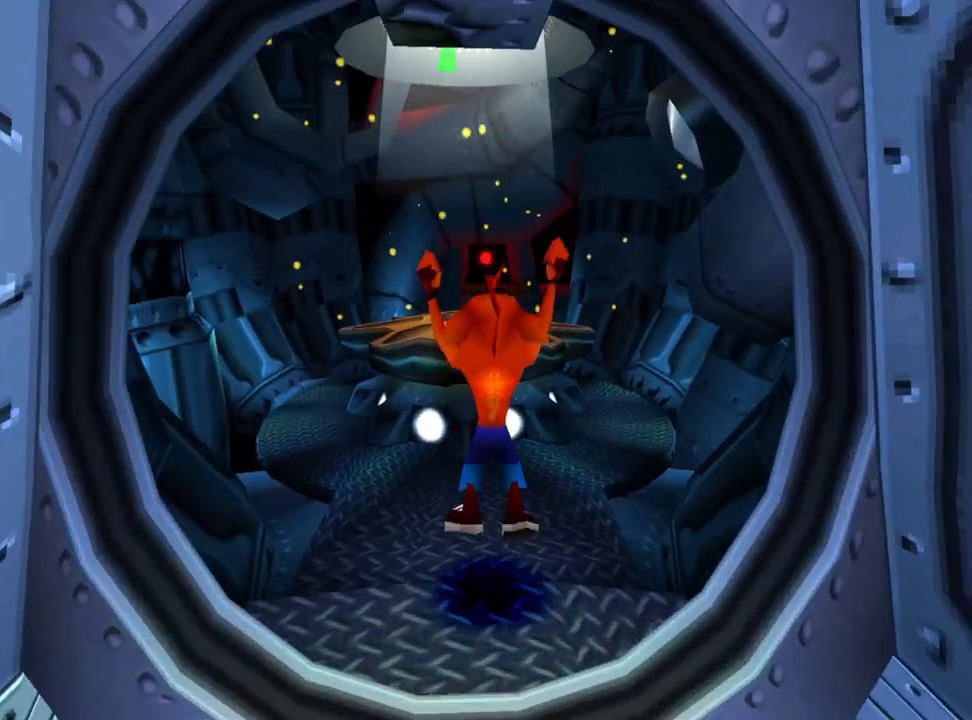
{"buttons": ["CROSS", "DPAD_UP"], "events": [[133, "CROSS", "down"]]}
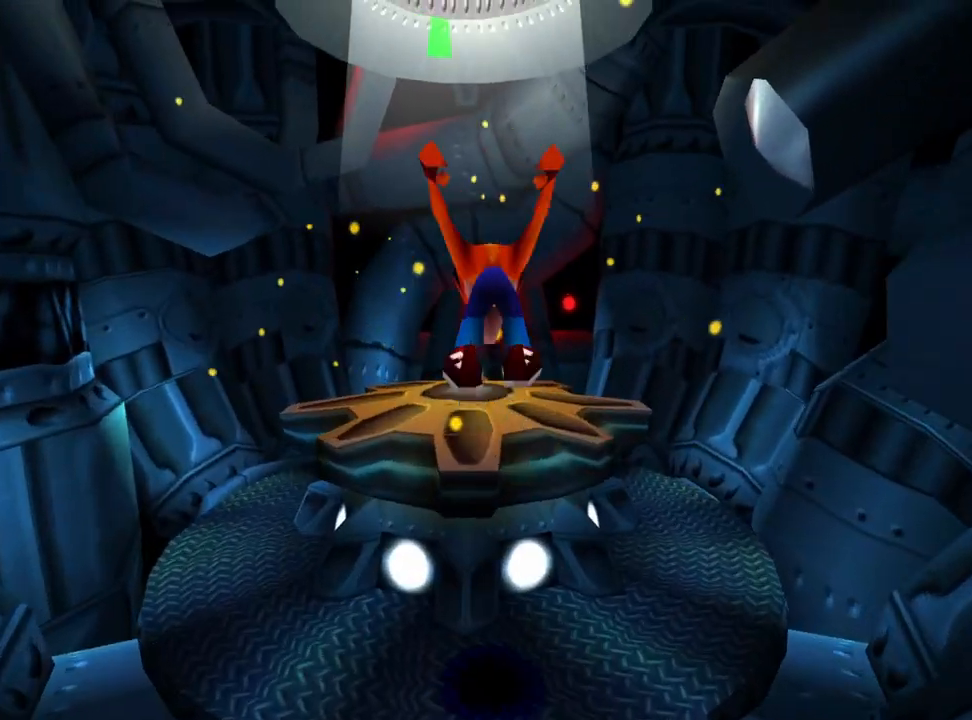
{"buttons": [], "events": [[100, "CROSS", "up"], [100, "DPAD_UP", "up"]]}
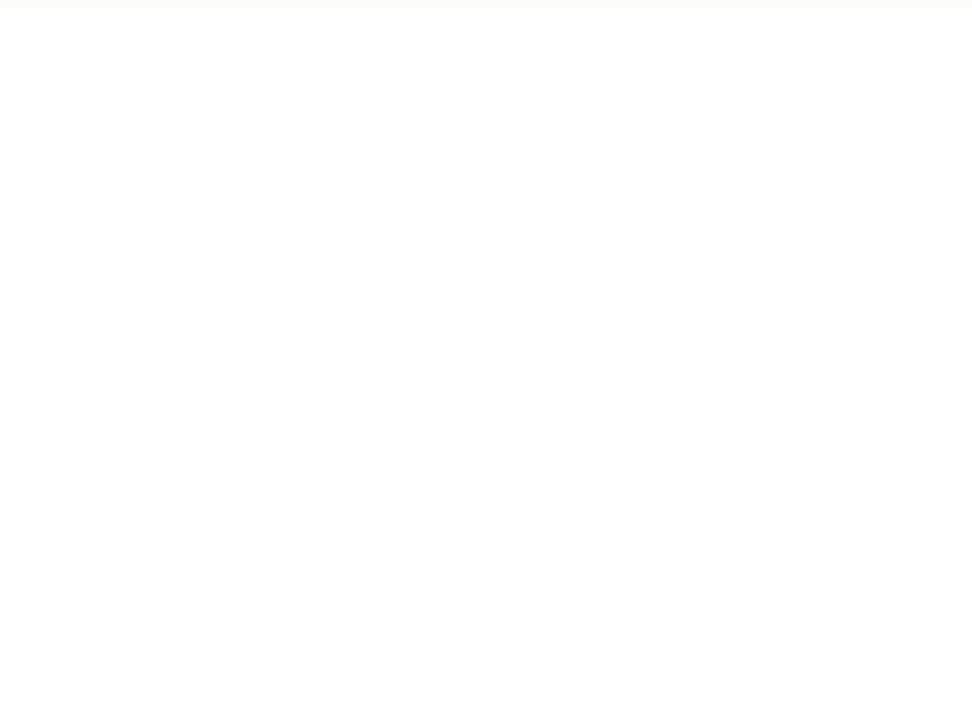
{"buttons": [], "events": []}
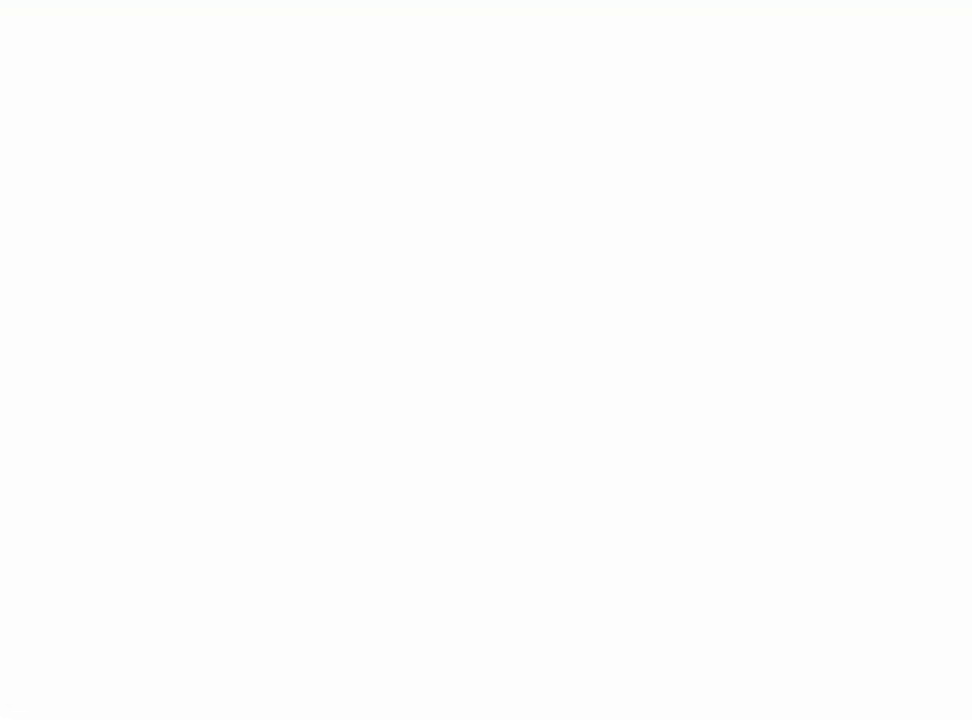
{"buttons": [], "events": []}
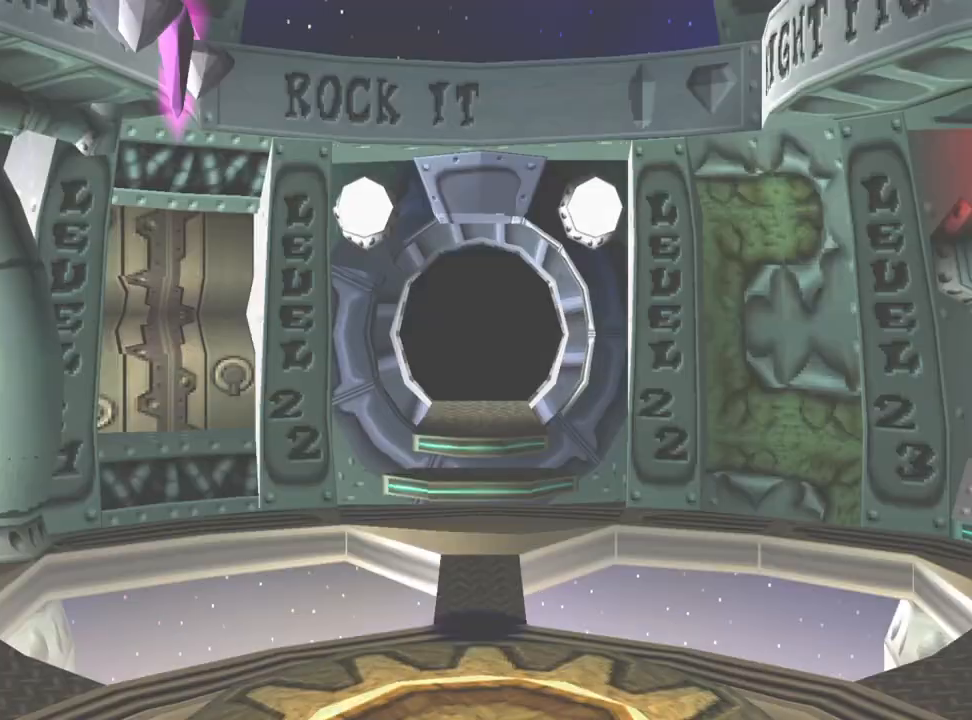
{"buttons": [], "events": []}
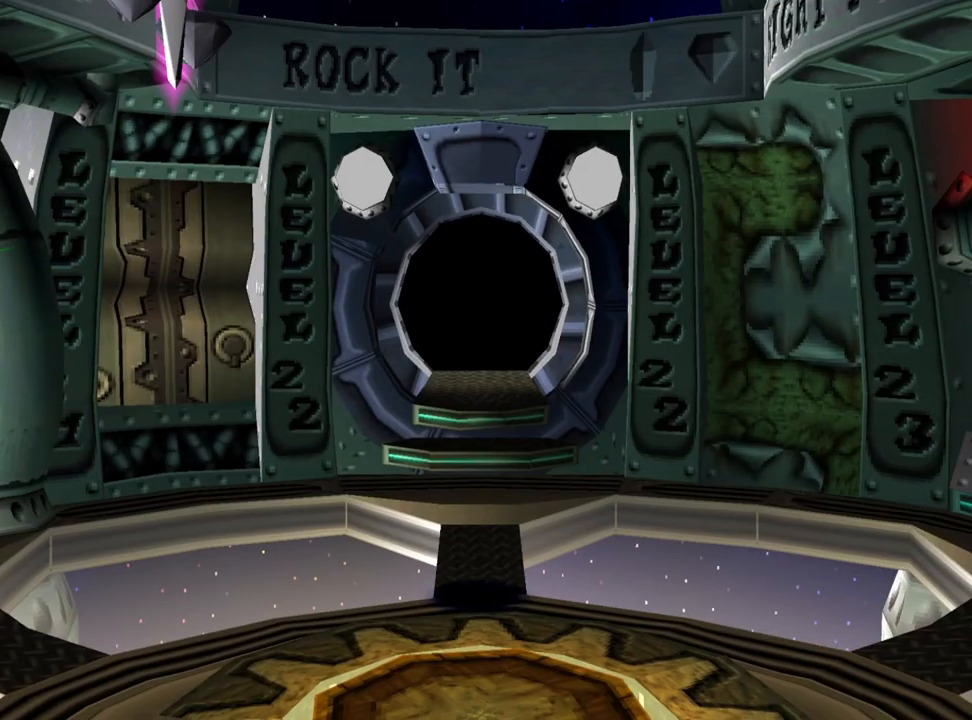
{"buttons": [], "events": []}
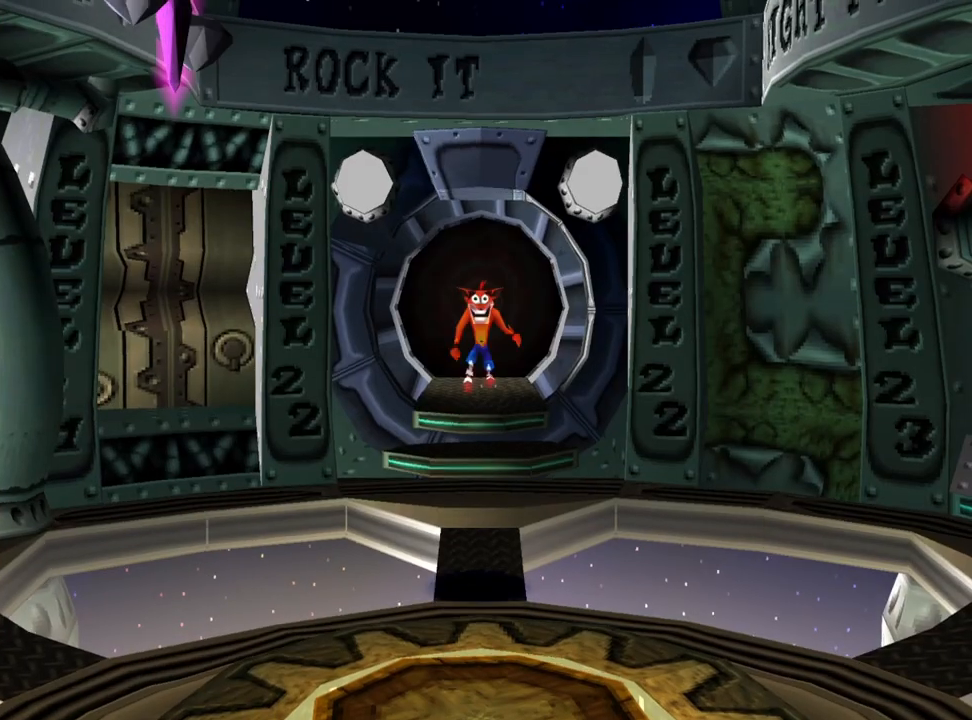
{"buttons": [], "events": []}
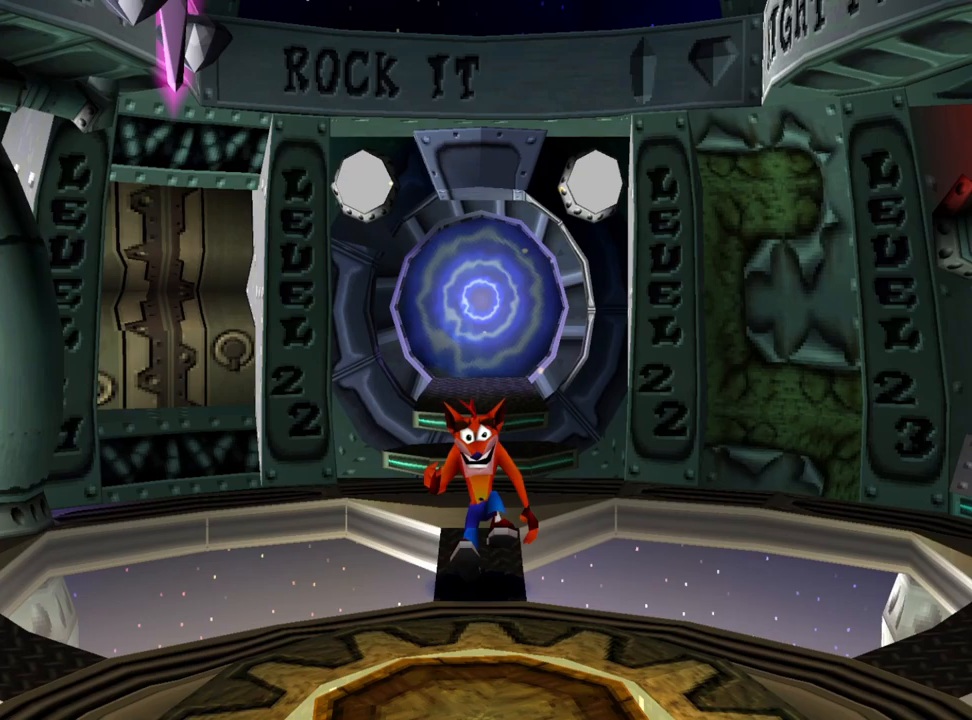
{"buttons": ["CROSS", "DPAD_UP", "DPAD_LEFT"], "events": [[300, "DPAD_UP", "down"], [333, "R1", "down"], [433, "CROSS", "down"], [467, "DPAD_LEFT", "down"], [500, "R1", "up"]]}
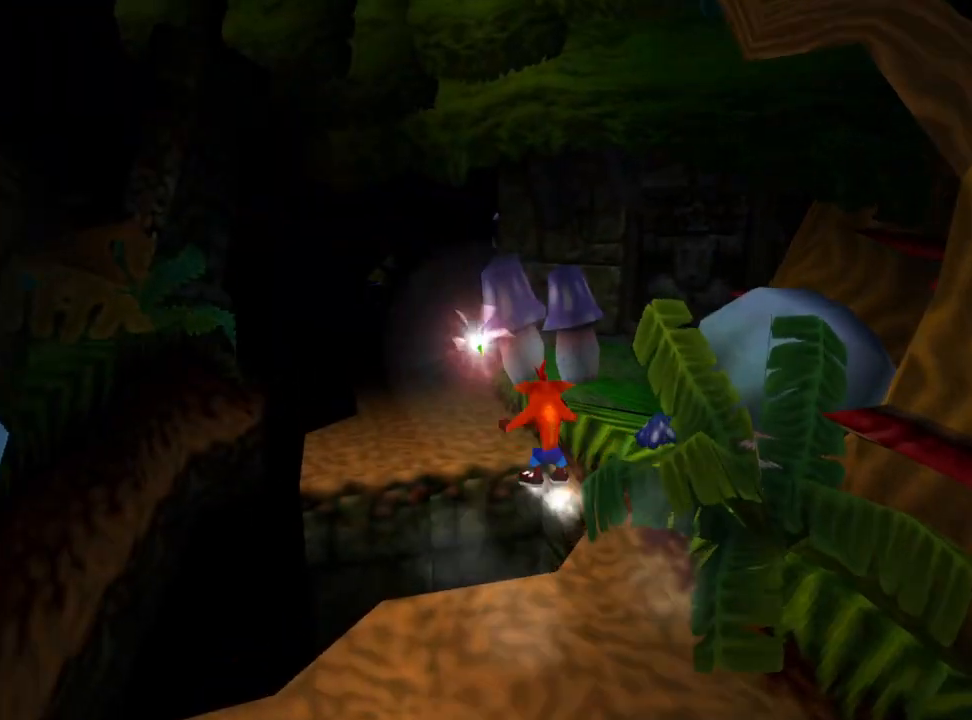
{"buttons": ["DPAD_UP"], "events": [[200, "CROSS", "up"], [200, "DPAD_LEFT", "up"]]}
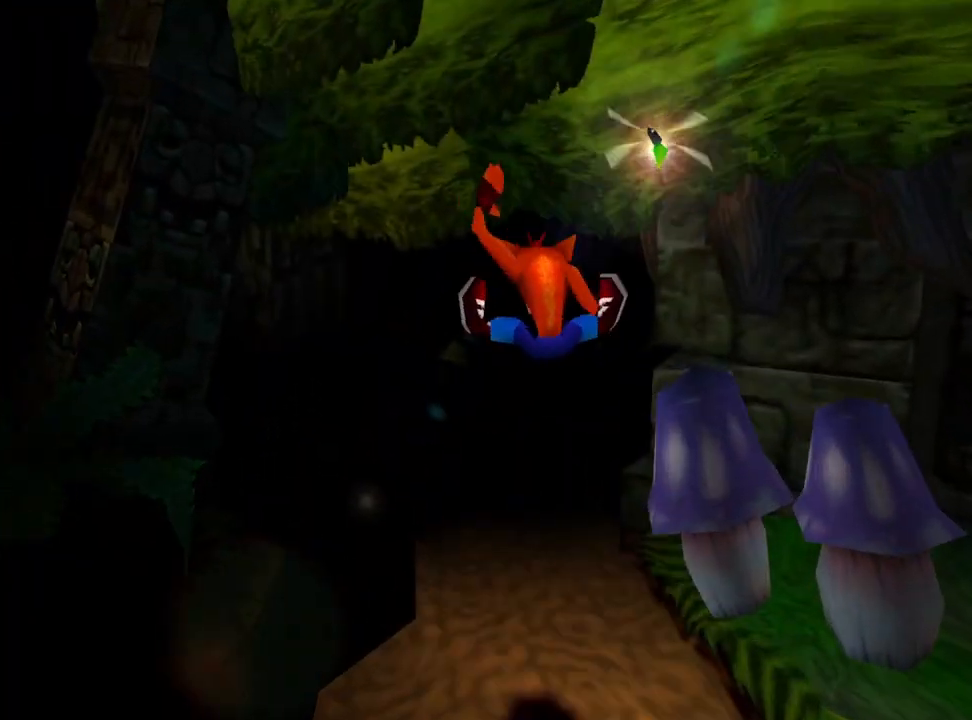
{"buttons": ["DPAD_UP", "DPAD_RIGHT"], "events": [[433, "DPAD_RIGHT", "down"]]}
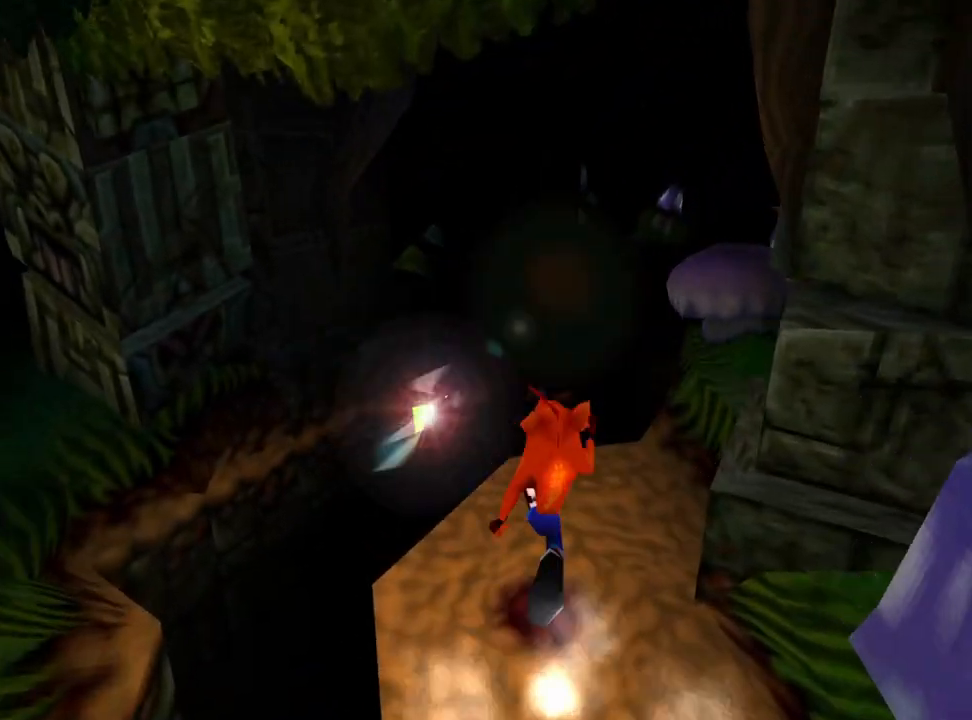
{"buttons": [], "events": [[100, "DPAD_RIGHT", "up"], [267, "R1", "down"], [400, "CROSS", "down"], [400, "DPAD_LEFT", "down"], [433, "CROSS", "up"], [433, "DPAD_LEFT", "up"], [433, "DPAD_UP", "up"], [433, "R1", "up"]]}
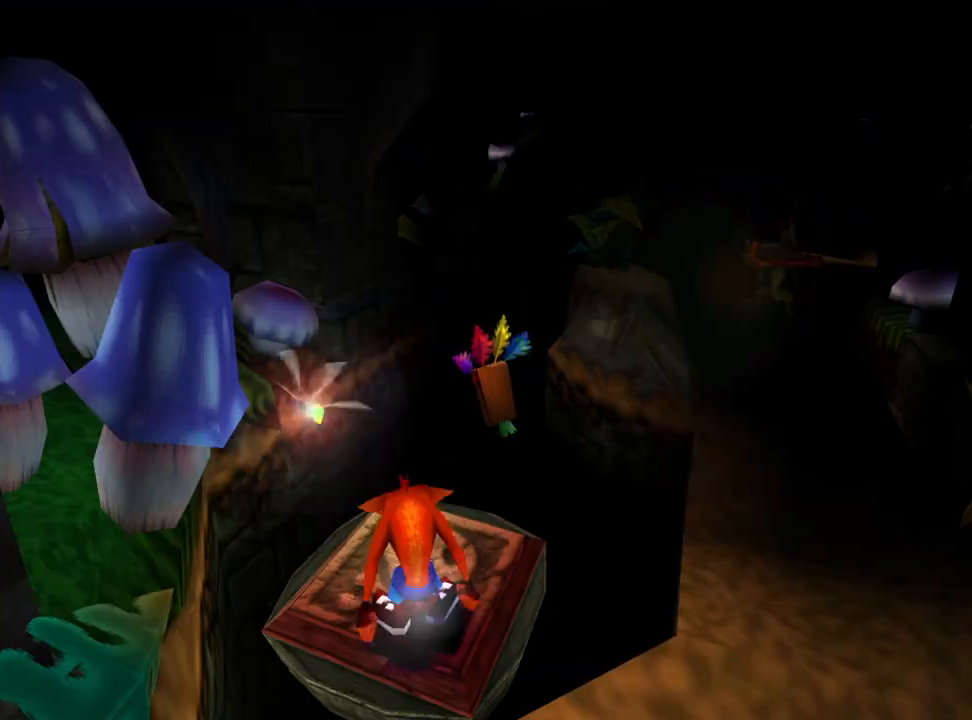
{"buttons": [], "events": []}
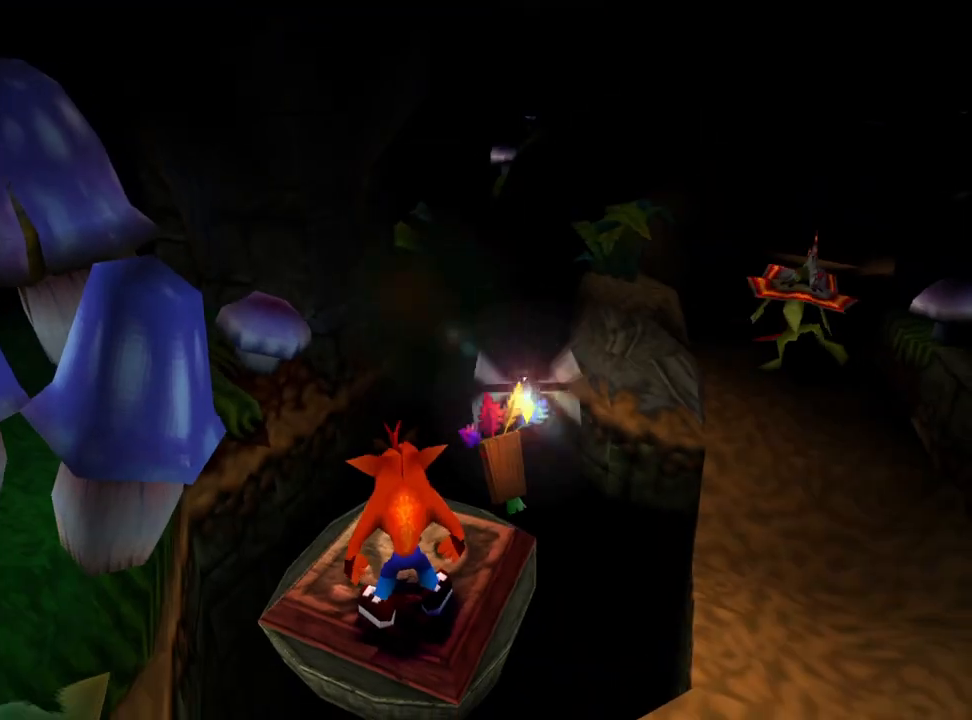
{"buttons": [], "events": []}
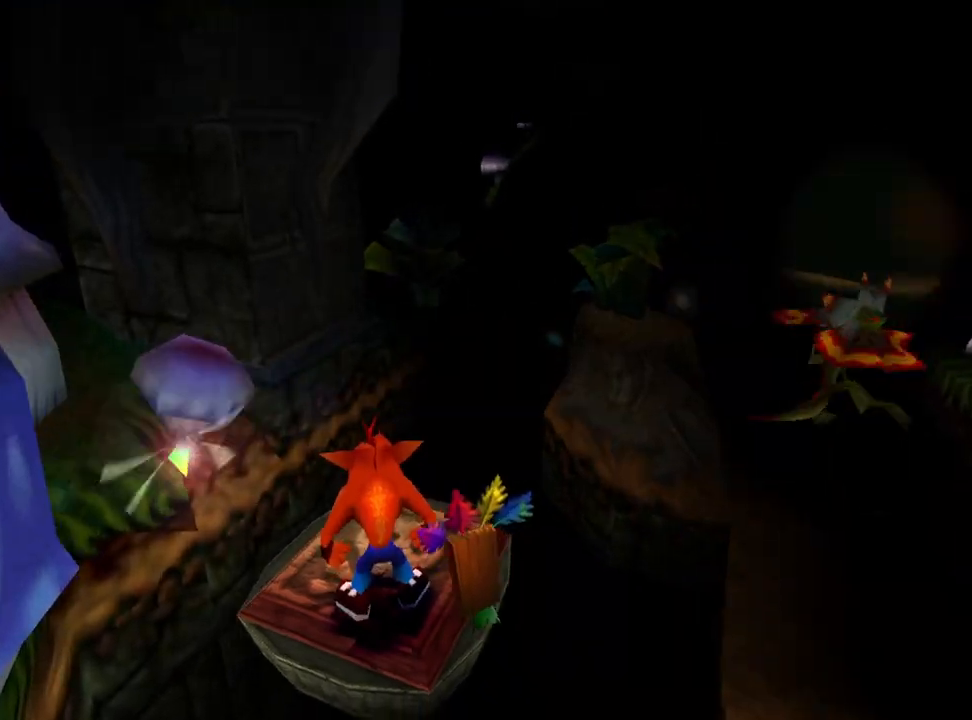
{"buttons": [], "events": []}
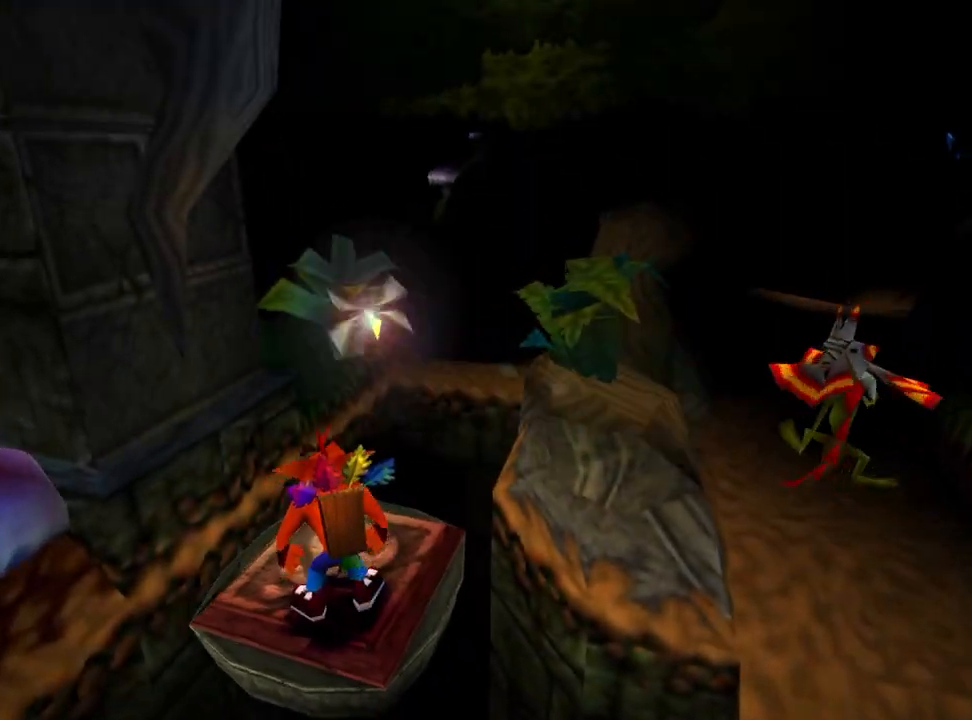
{"buttons": [], "events": []}
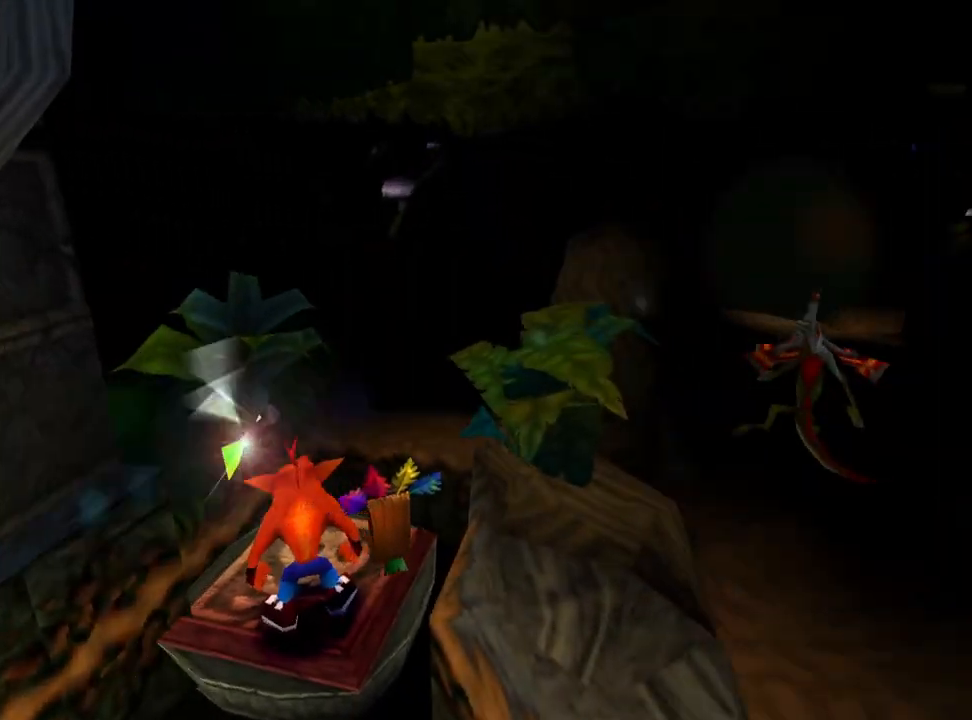
{"buttons": [], "events": []}
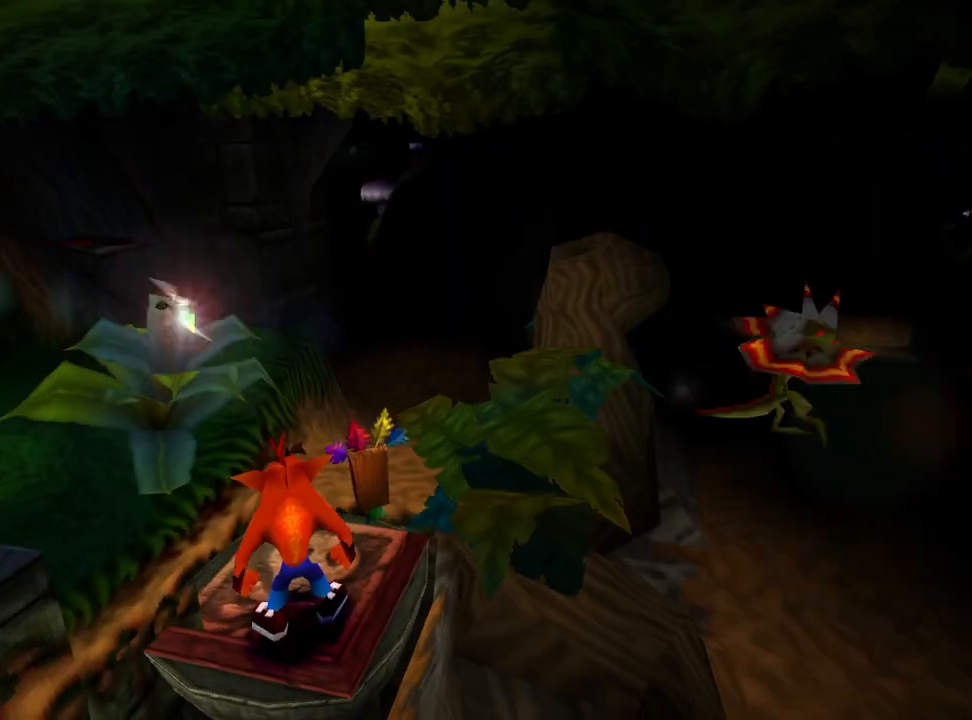
{"buttons": ["DPAD_UP"], "events": [[167, "DPAD_UP", "down"], [333, "CROSS", "down"], [433, "CROSS", "up"]]}
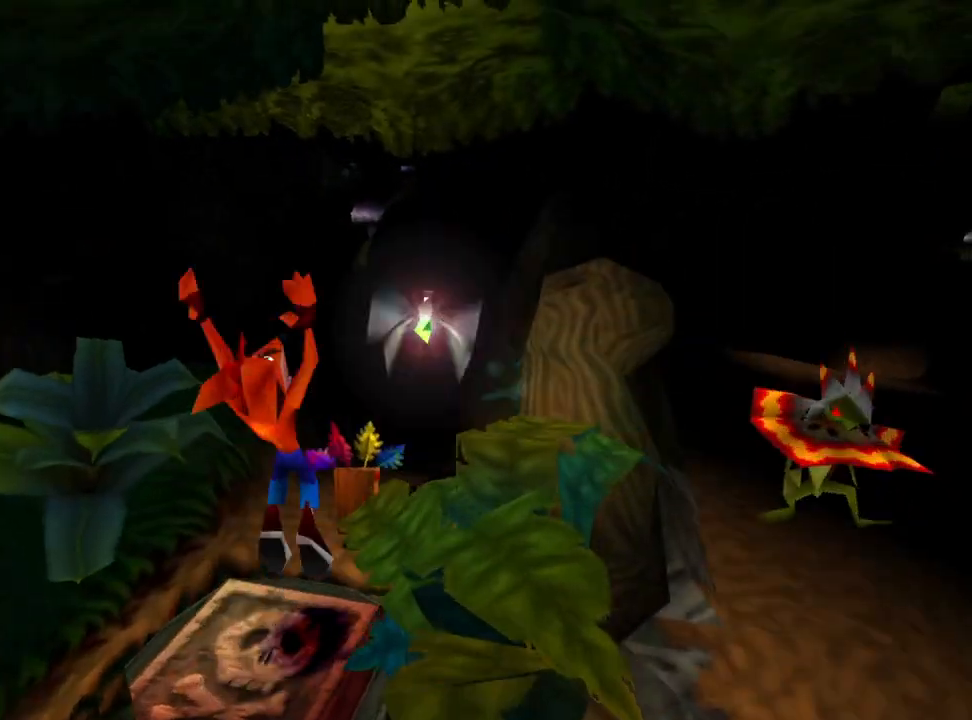
{"buttons": ["DPAD_UP"], "events": []}
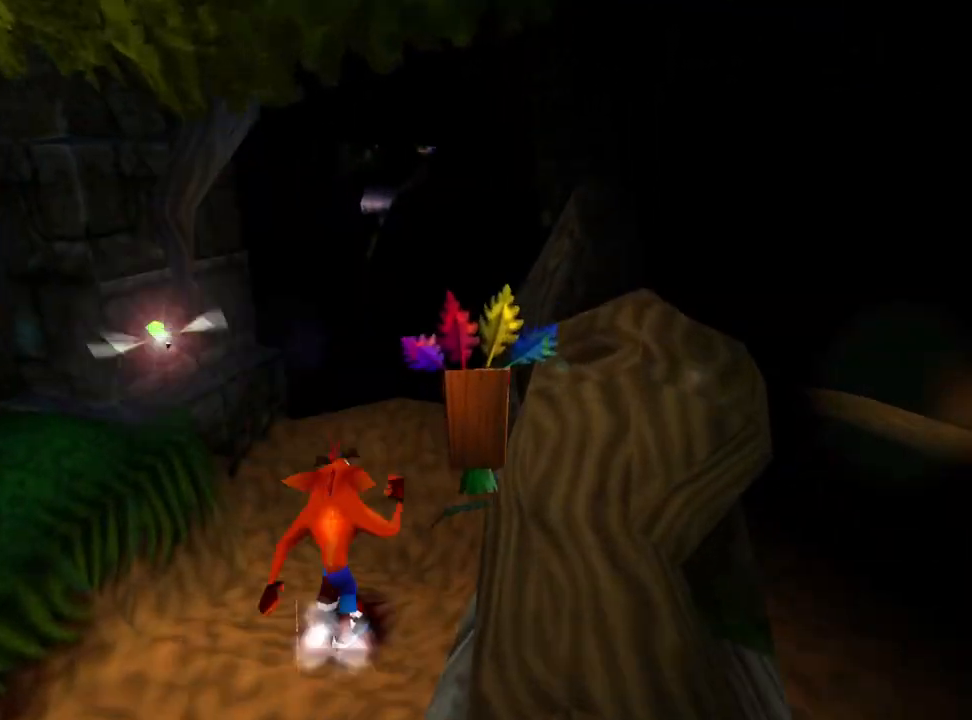
{"buttons": [], "events": [[467, "DPAD_UP", "up"]]}
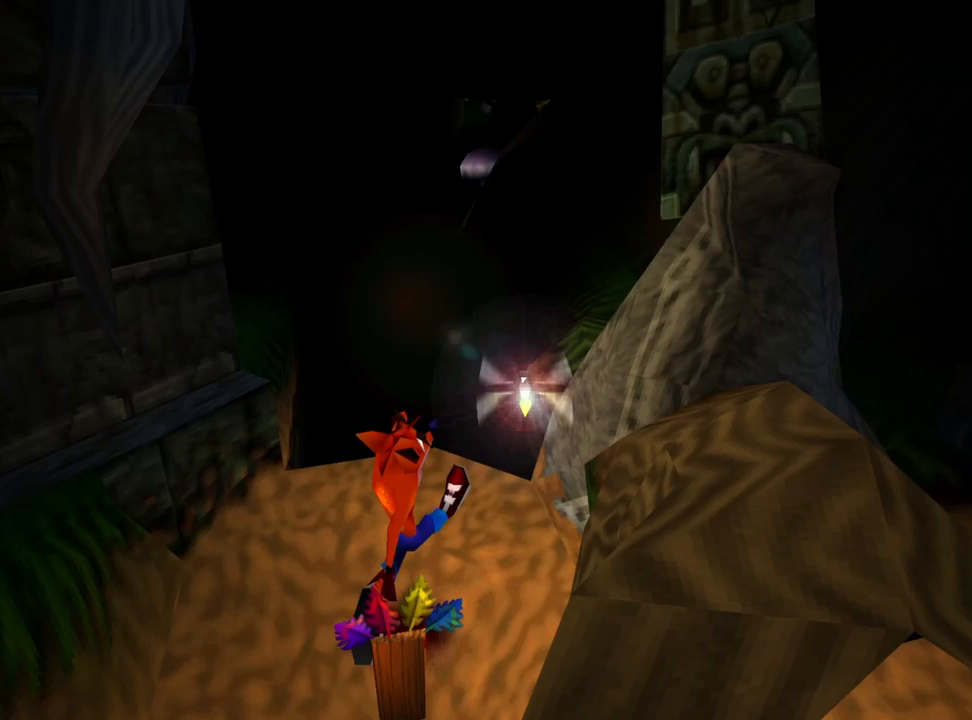
{"buttons": ["DPAD_UP"], "events": [[300, "DPAD_UP", "down"]]}